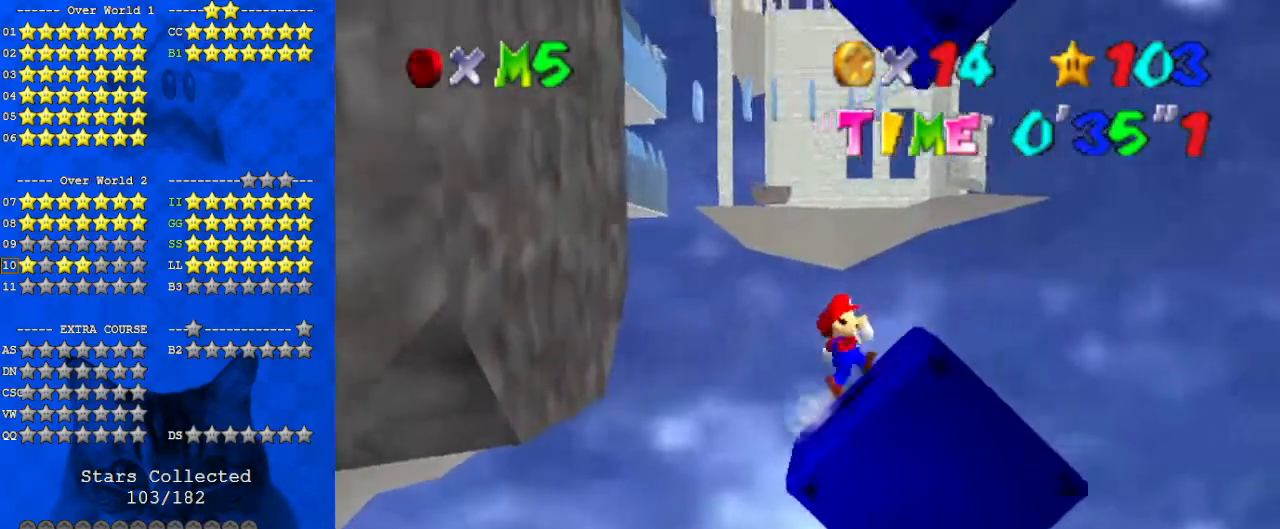
Gameplay with keyboard; each line is a JSON object with the keys held at the frame after it. "events" lists presses ("down") and releases ("up") of "a", "c", "ctrl", "d", "down", "left", "return", "right", "s", "shift", "up", "w", "x" and "y" between this image and that frame as [ms after this image, input, new state], when the widget could be followed in between. No other keys are recorded. Mouse input is not recorded.
{"keys": ["right"], "events": []}
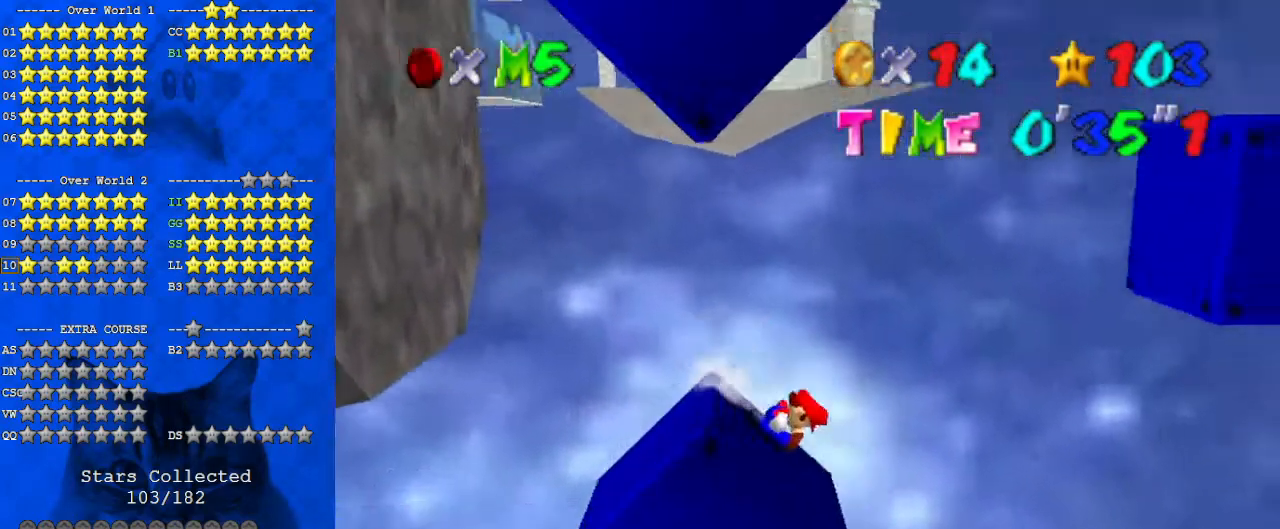
{"keys": ["right", "shift"], "events": [[133, "shift", "down"], [367, "down", "down"], [500, "down", "up"]]}
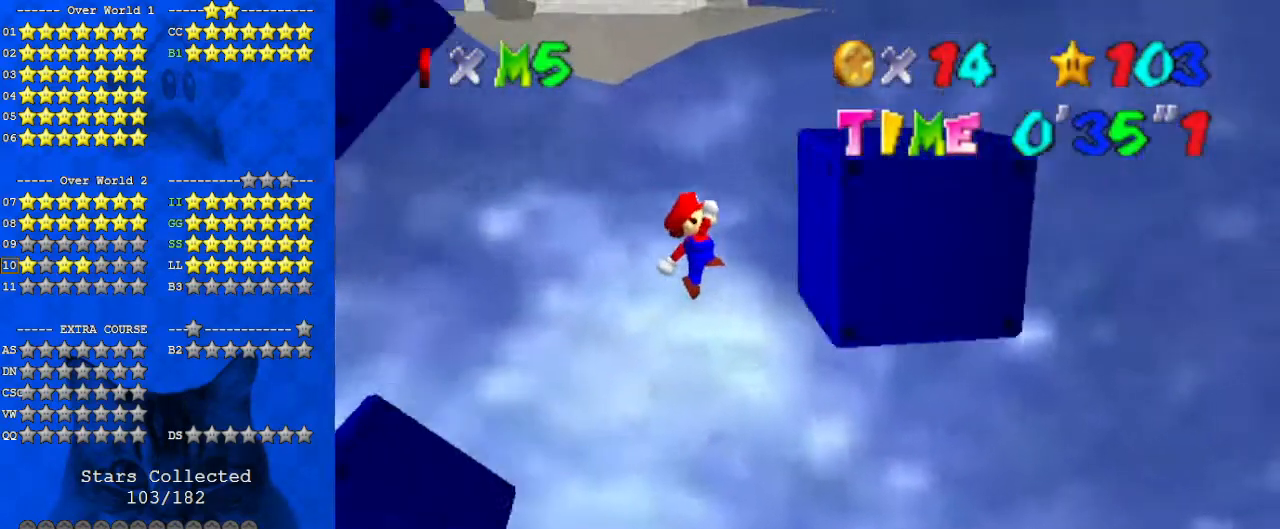
{"keys": ["left", "shift"], "events": [[133, "shift", "up"], [233, "shift", "down"], [267, "right", "up"], [500, "left", "down"]]}
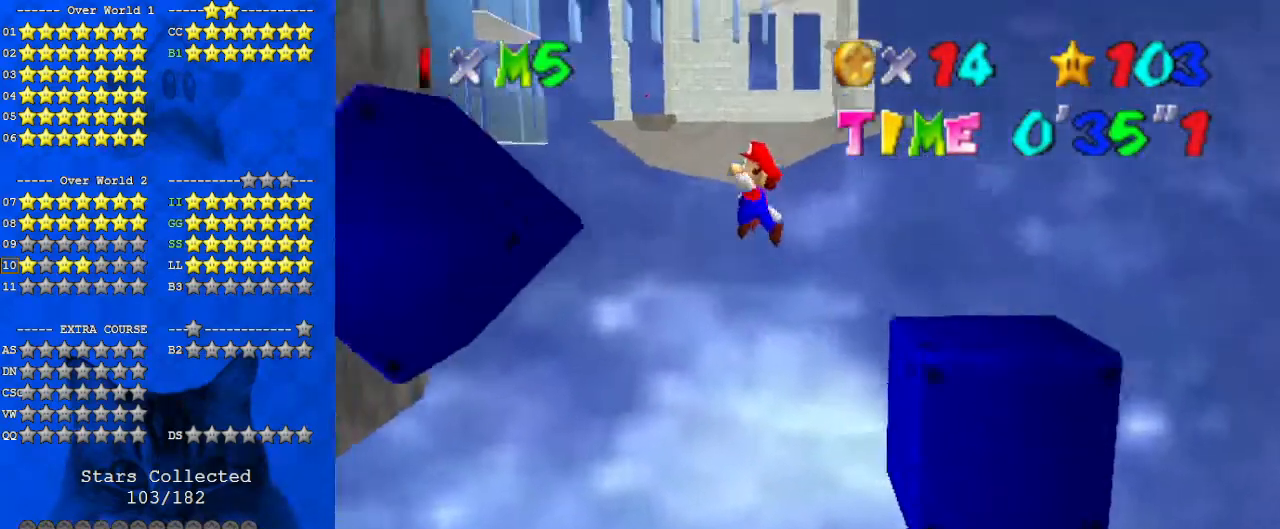
{"keys": ["left", "shift"], "events": [[233, "left", "up"], [233, "right", "down"], [367, "left", "down"], [367, "right", "up"]]}
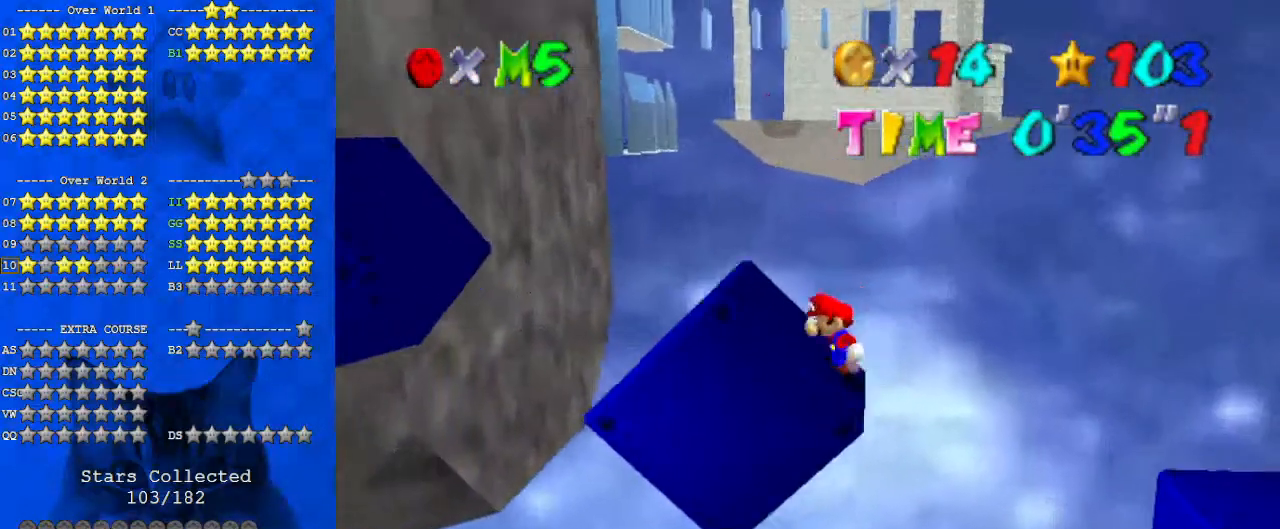
{"keys": ["left"], "events": [[33, "shift", "up"]]}
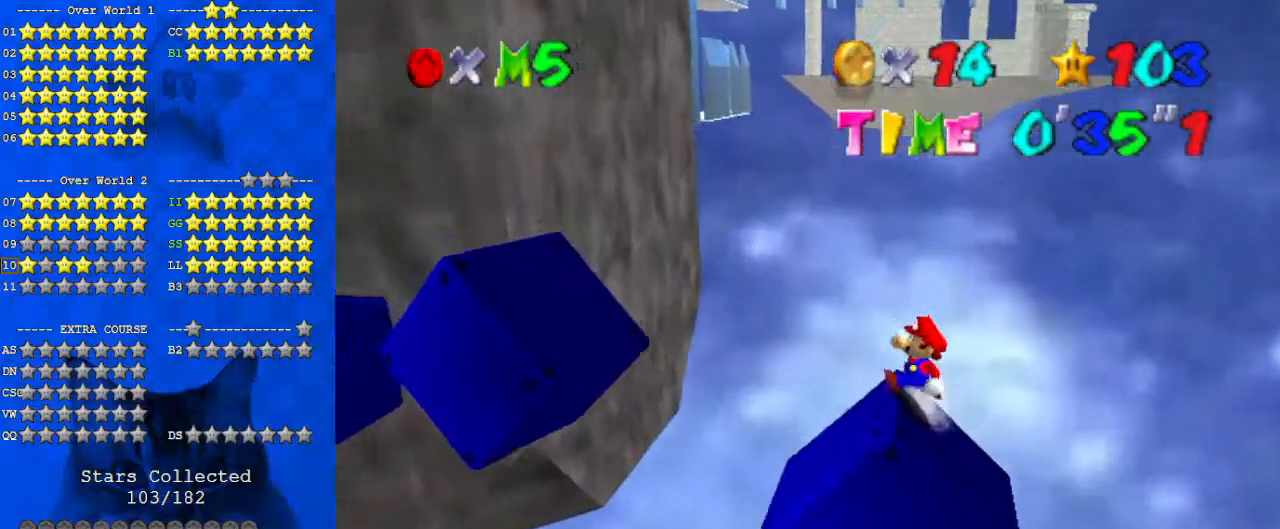
{"keys": ["right", "shift", "up"], "events": [[300, "left", "up"], [300, "shift", "down"], [400, "right", "down"], [433, "up", "down"]]}
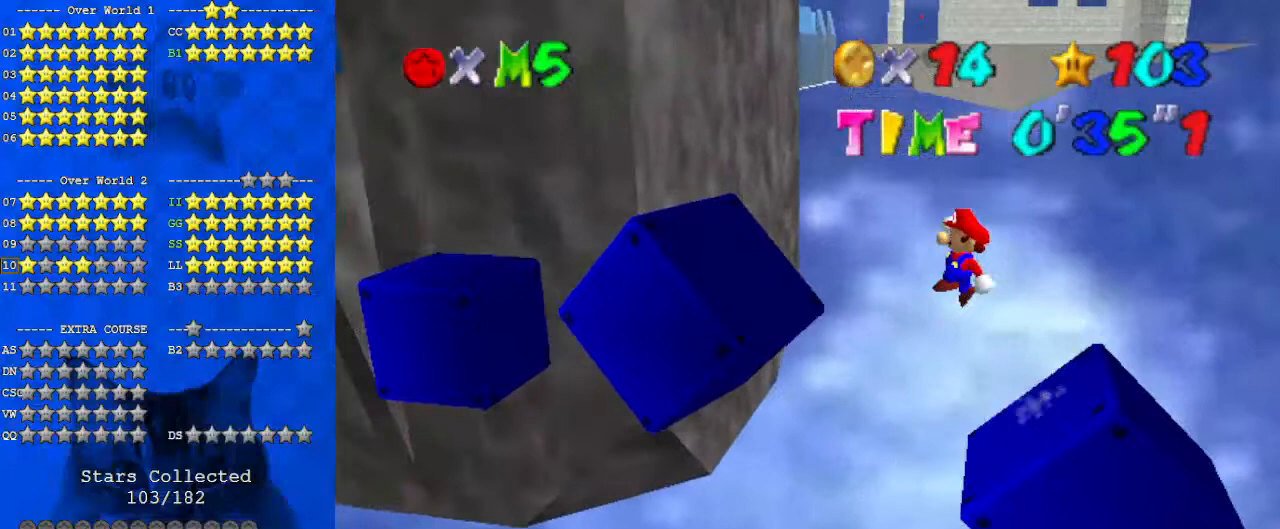
{"keys": ["ctrl", "left", "shift", "up"], "events": [[33, "right", "up"], [33, "up", "up"], [167, "right", "down"], [300, "right", "up"], [467, "ctrl", "down"], [467, "left", "down"], [467, "up", "down"]]}
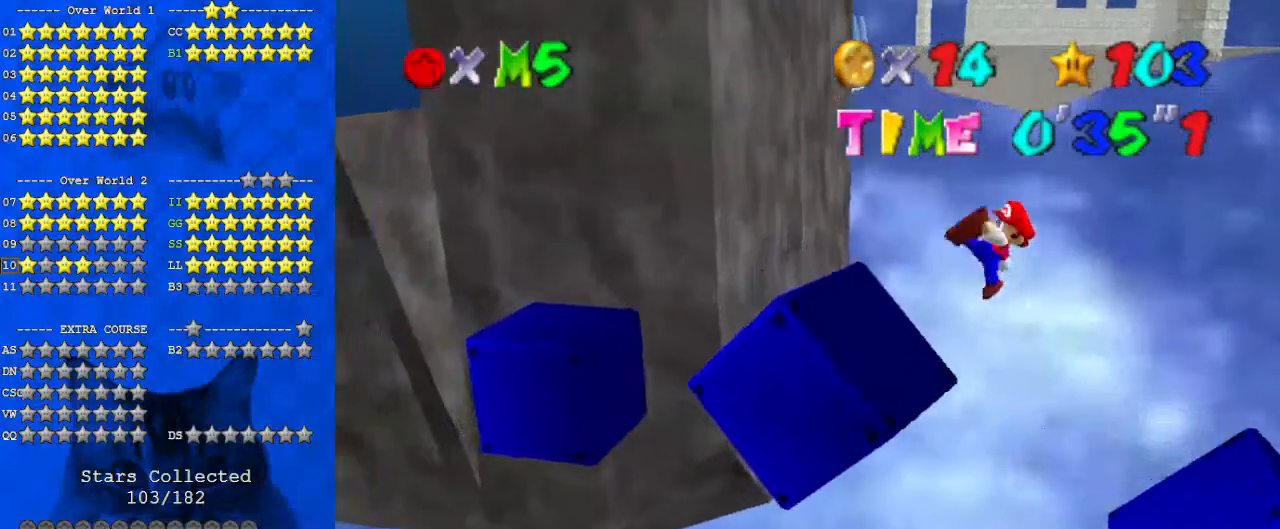
{"keys": ["left", "up"], "events": [[33, "left", "up"], [33, "up", "up"], [100, "ctrl", "up"], [100, "shift", "up"], [200, "left", "down"], [200, "up", "down"], [233, "d", "down"], [367, "d", "up"]]}
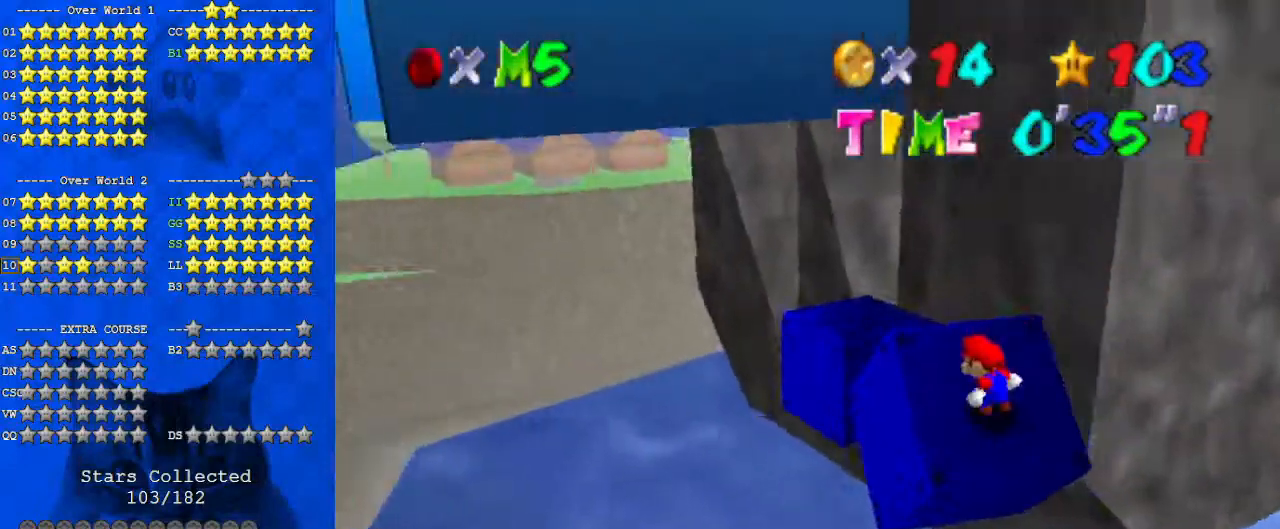
{"keys": ["left", "up"], "events": [[67, "a", "down"], [67, "left", "up"], [167, "left", "down"], [200, "a", "up"], [300, "left", "up"], [333, "up", "up"], [433, "left", "down"], [433, "up", "down"]]}
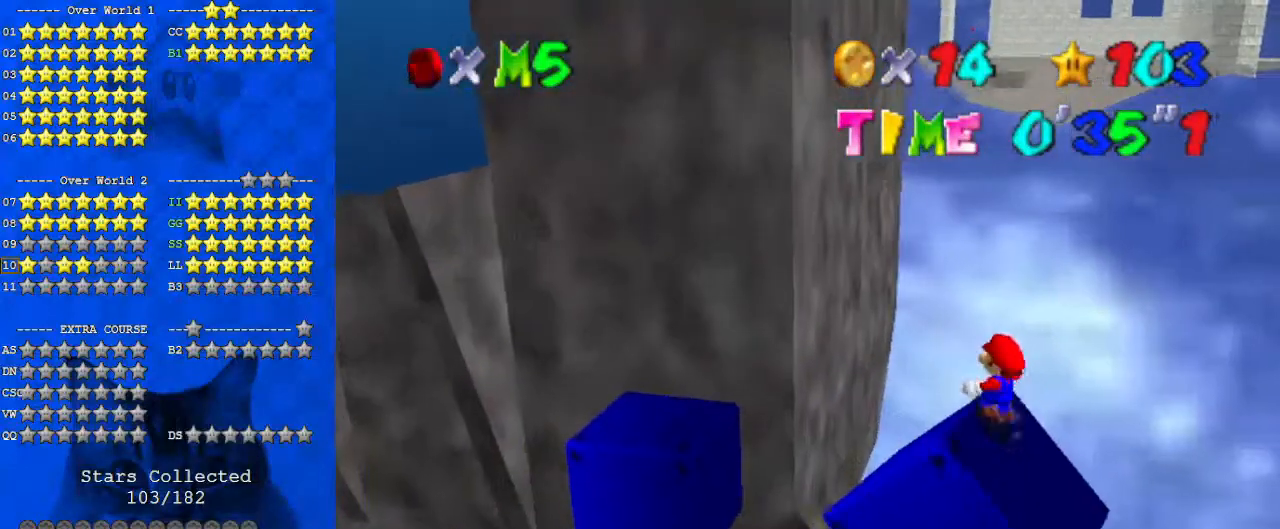
{"keys": ["left"], "events": [[33, "left", "up"], [33, "up", "up"], [100, "left", "down"], [100, "up", "down"], [200, "left", "up"], [200, "up", "up"], [300, "left", "down"], [300, "up", "down"], [333, "up", "up"]]}
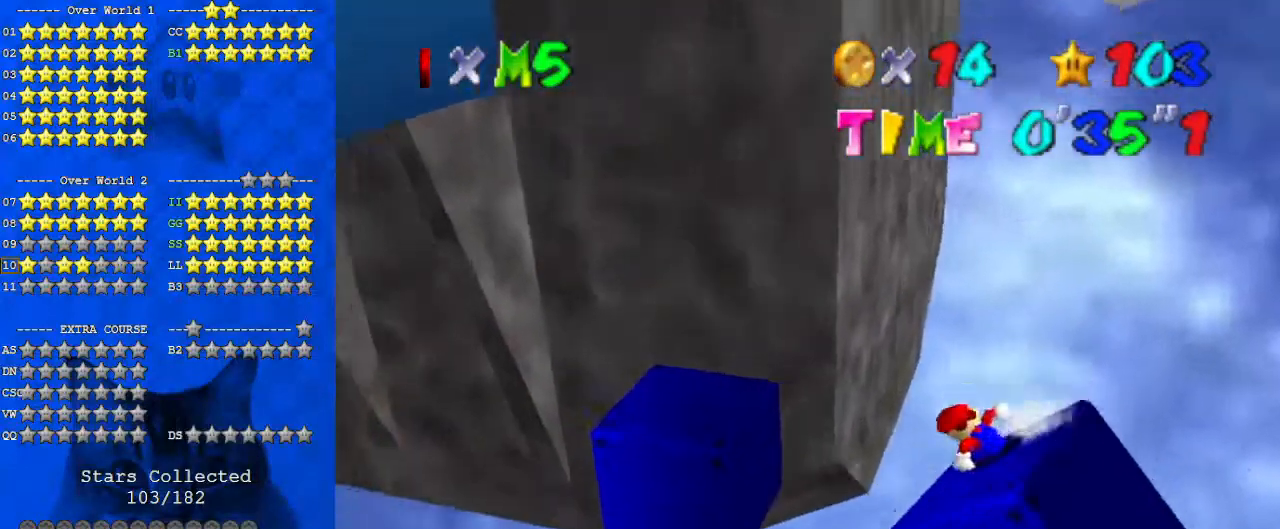
{"keys": ["shift"], "events": [[33, "down", "down"], [67, "shift", "down"], [333, "left", "up"], [467, "down", "up"]]}
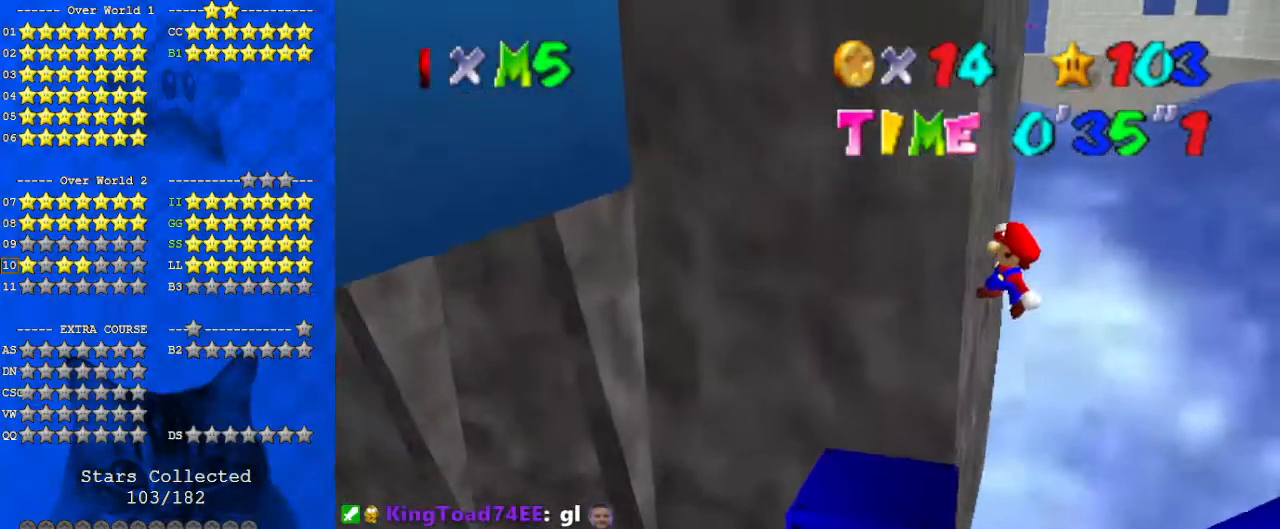
{"keys": ["ctrl", "shift"], "events": [[67, "right", "down"], [133, "down", "down"], [367, "down", "up"], [400, "ctrl", "down"], [400, "right", "up"]]}
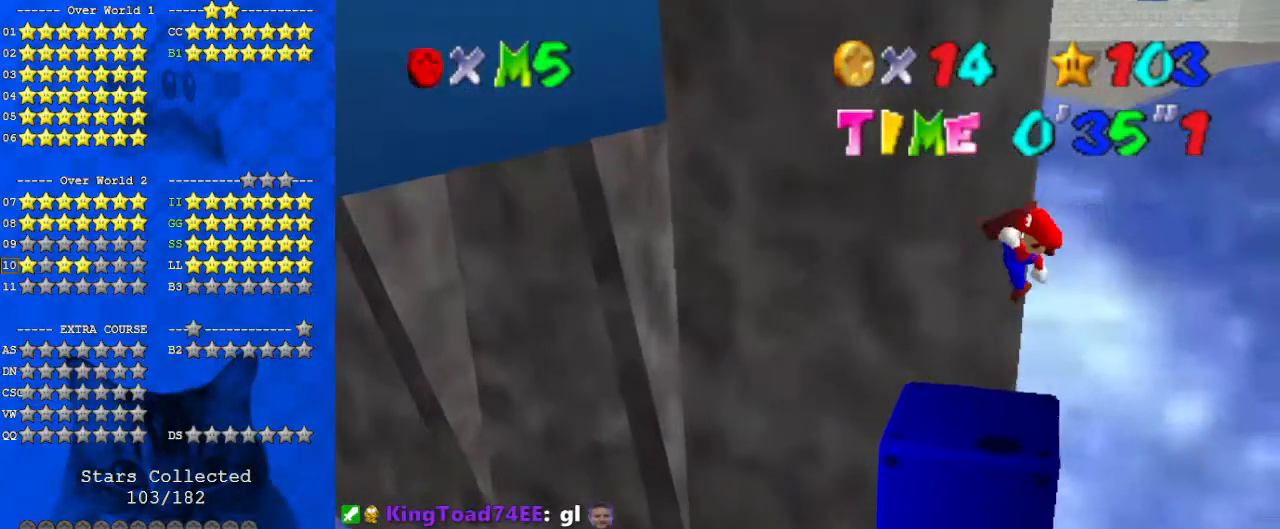
{"keys": [], "events": [[100, "ctrl", "up"], [100, "shift", "up"], [133, "right", "down"], [167, "up", "down"], [233, "right", "up"], [233, "up", "up"], [333, "d", "down"], [367, "d", "up"]]}
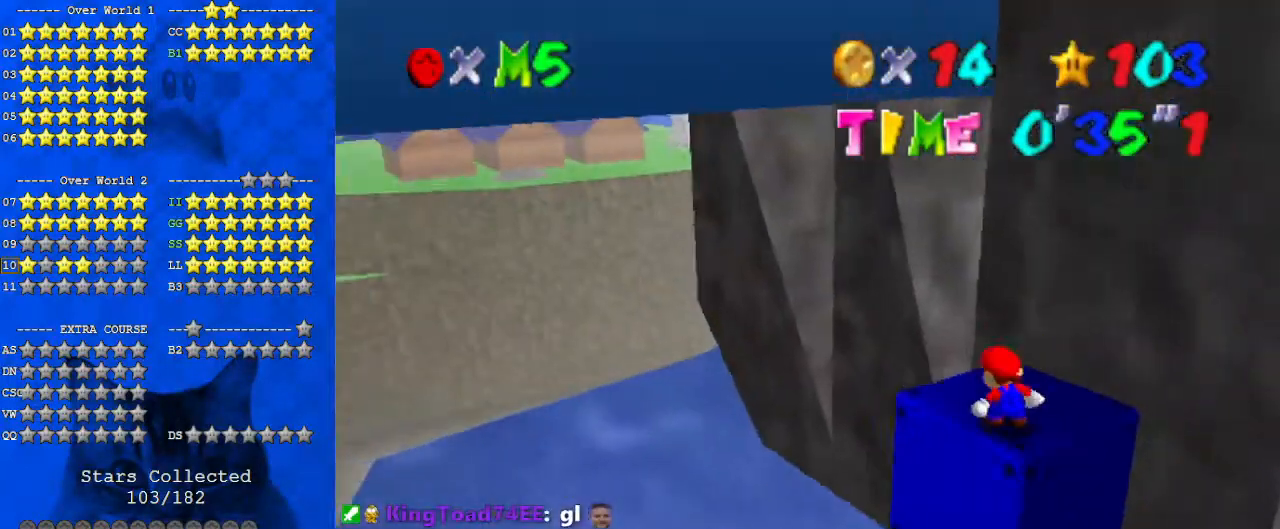
{"keys": [], "events": []}
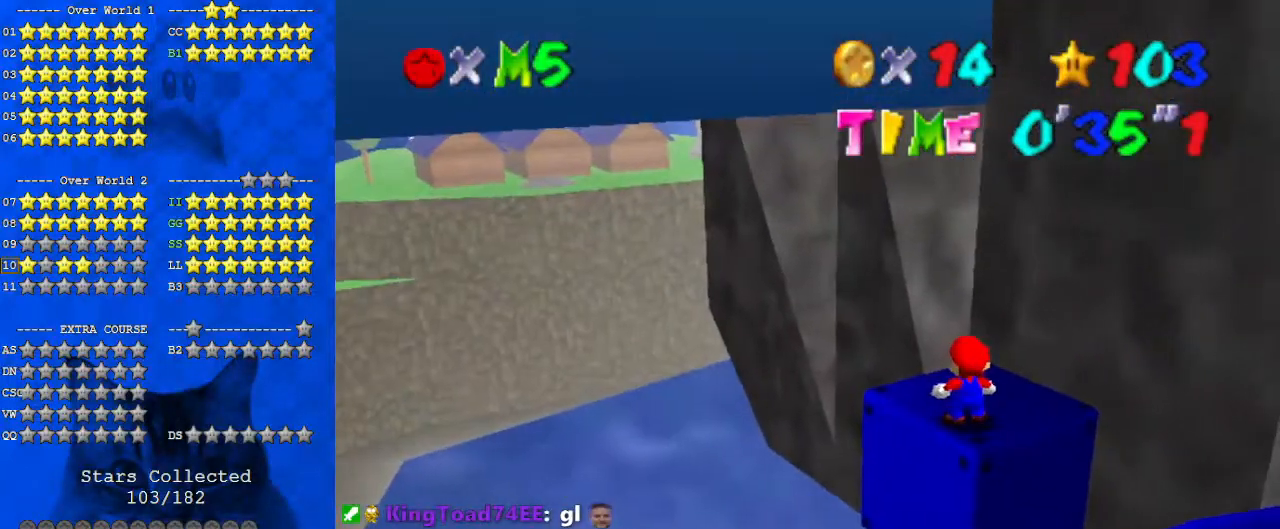
{"keys": [], "events": []}
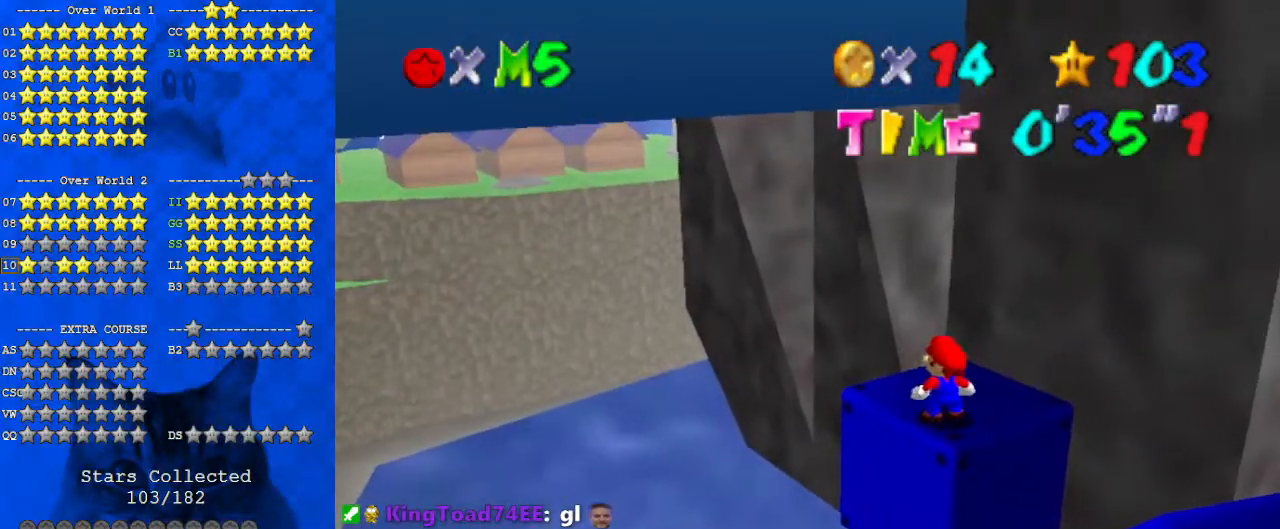
{"keys": [], "events": []}
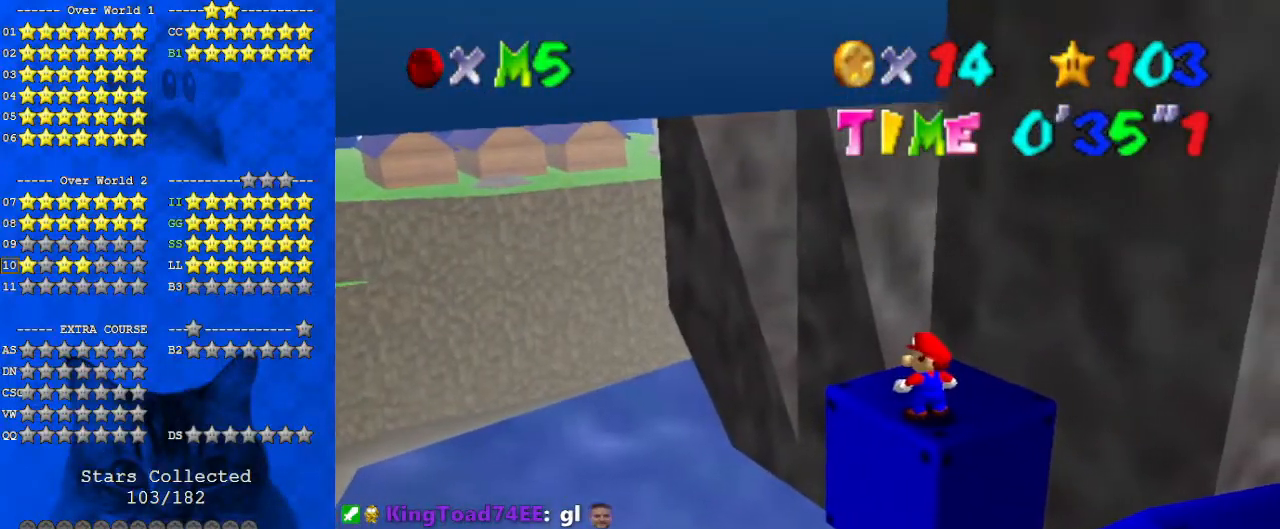
{"keys": ["a"], "events": [[433, "a", "down"]]}
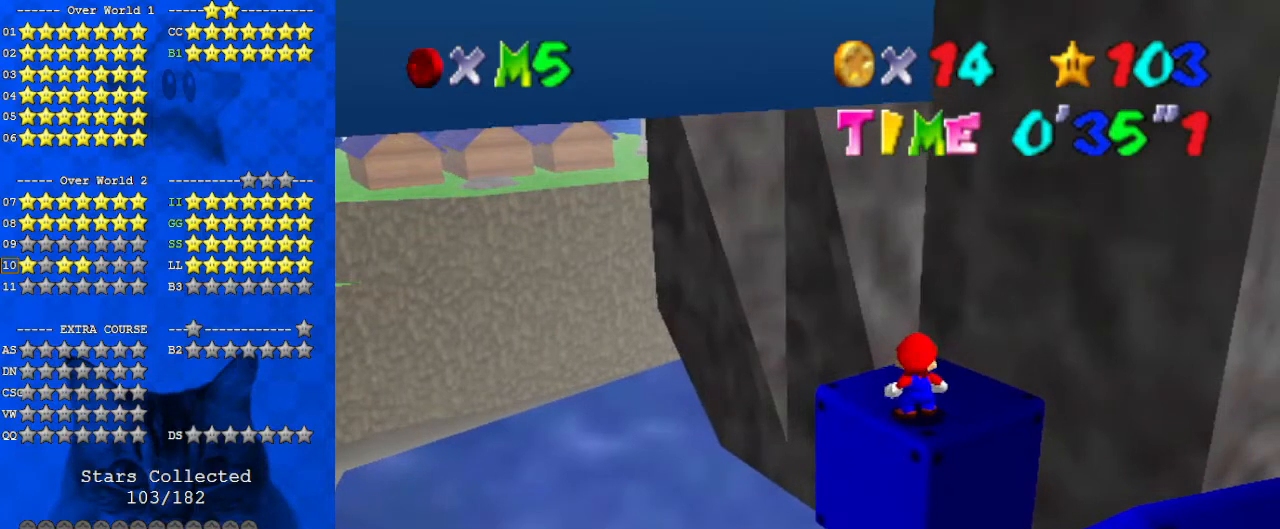
{"keys": [], "events": [[100, "a", "up"], [400, "return", "down"], [467, "return", "up"]]}
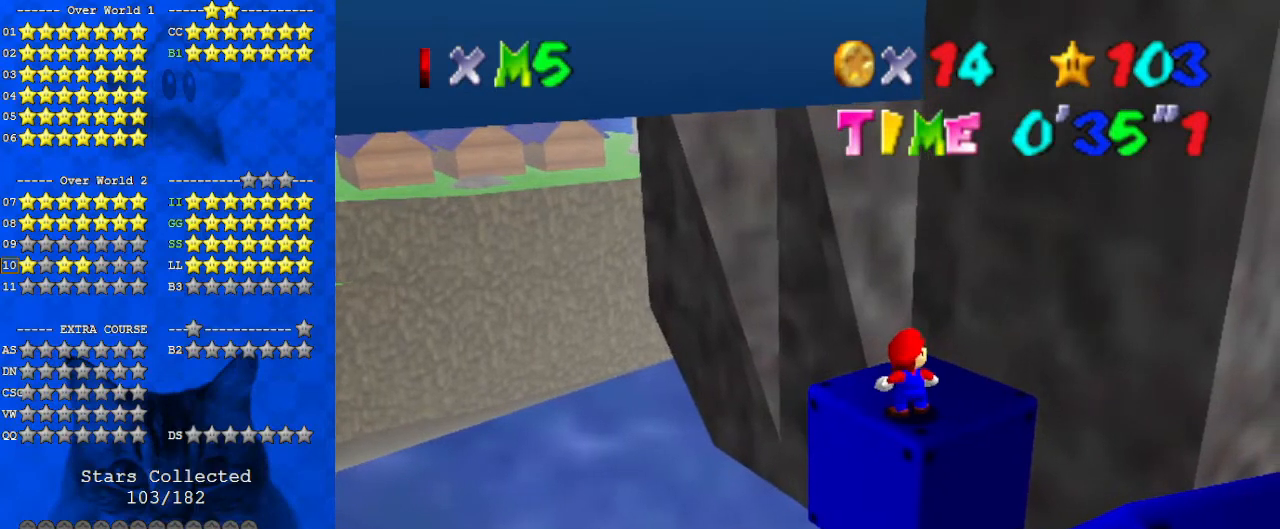
{"keys": [], "events": []}
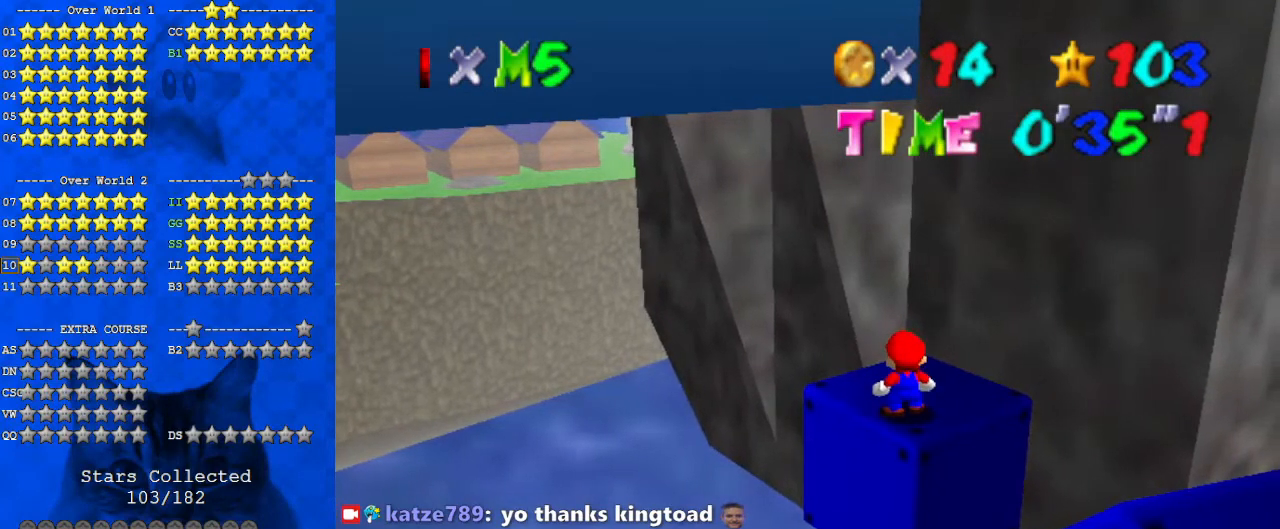
{"keys": [], "events": []}
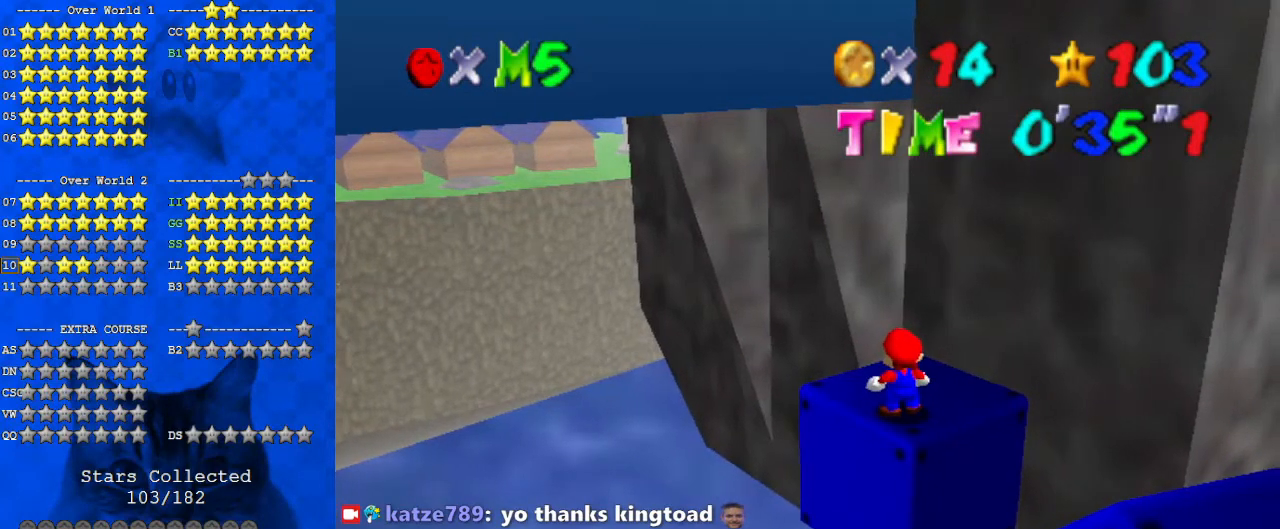
{"keys": [], "events": []}
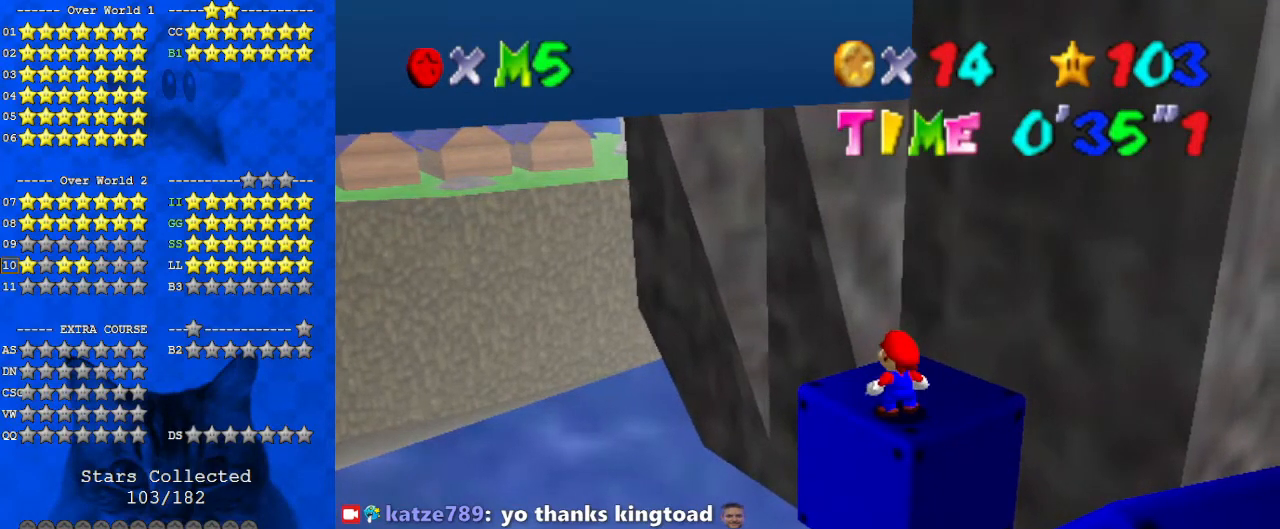
{"keys": [], "events": []}
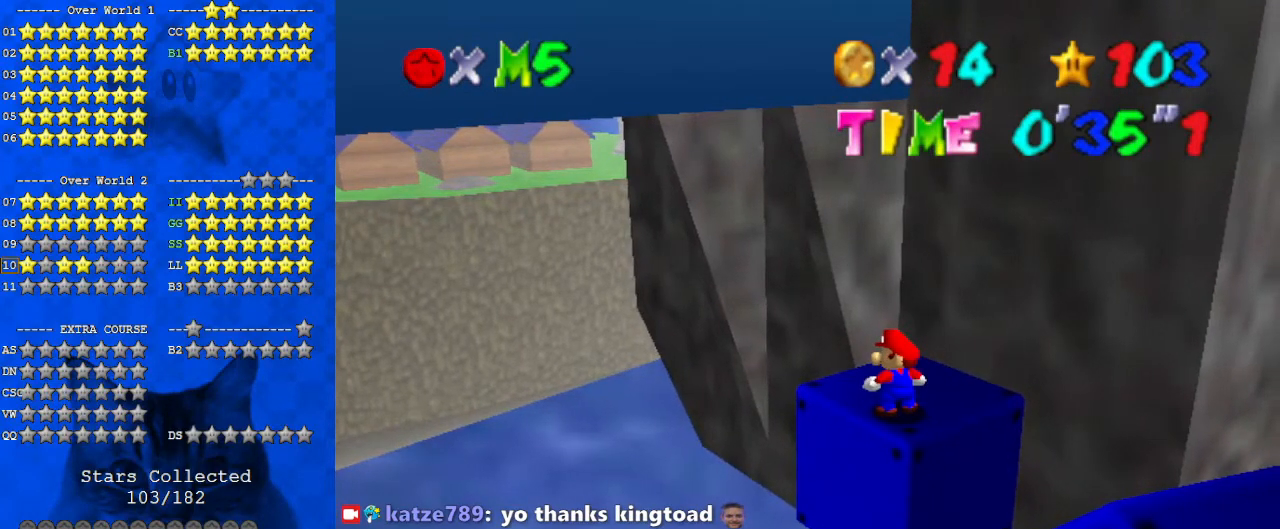
{"keys": [], "events": [[167, "right", "down"], [233, "right", "up"], [367, "right", "down"], [400, "right", "up"]]}
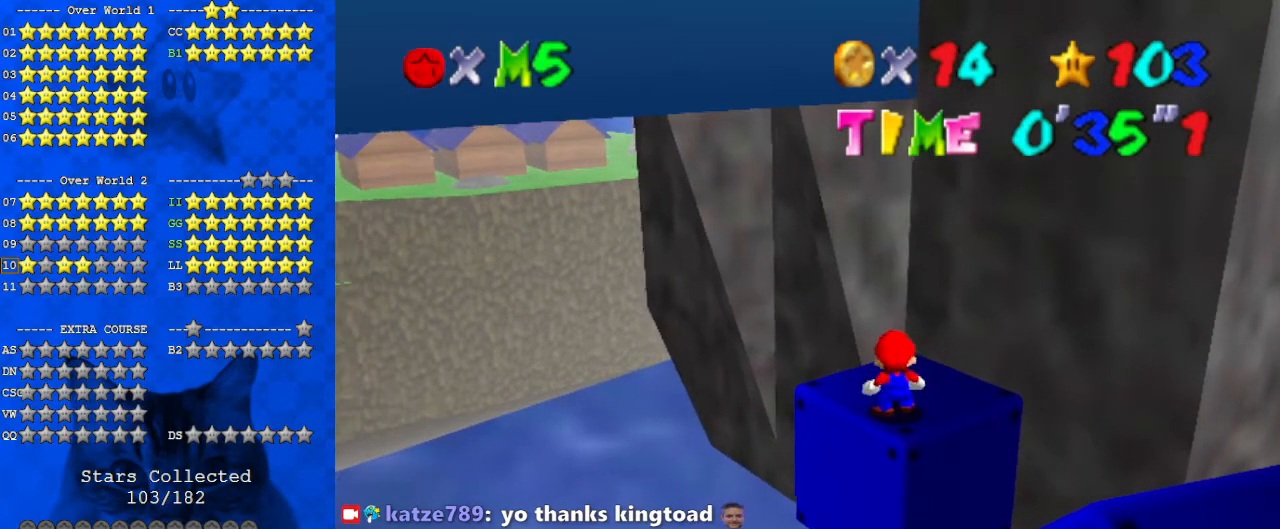
{"keys": [], "events": [[233, "right", "down"], [267, "right", "up"], [367, "right", "down"], [467, "right", "up"]]}
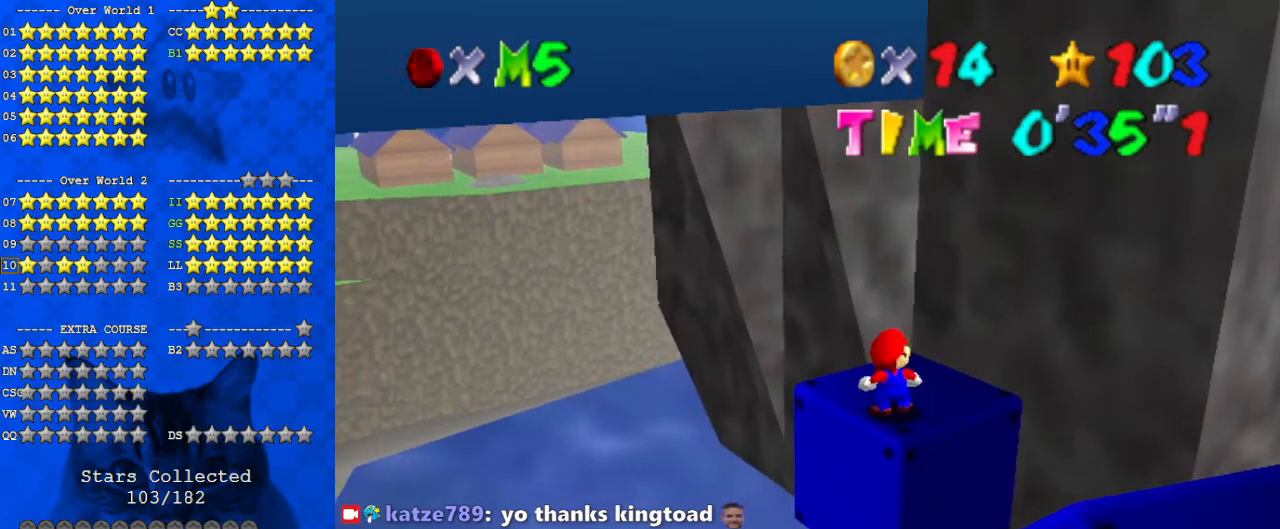
{"keys": [], "events": [[200, "right", "down"], [233, "right", "up"], [367, "right", "down"], [467, "right", "up"]]}
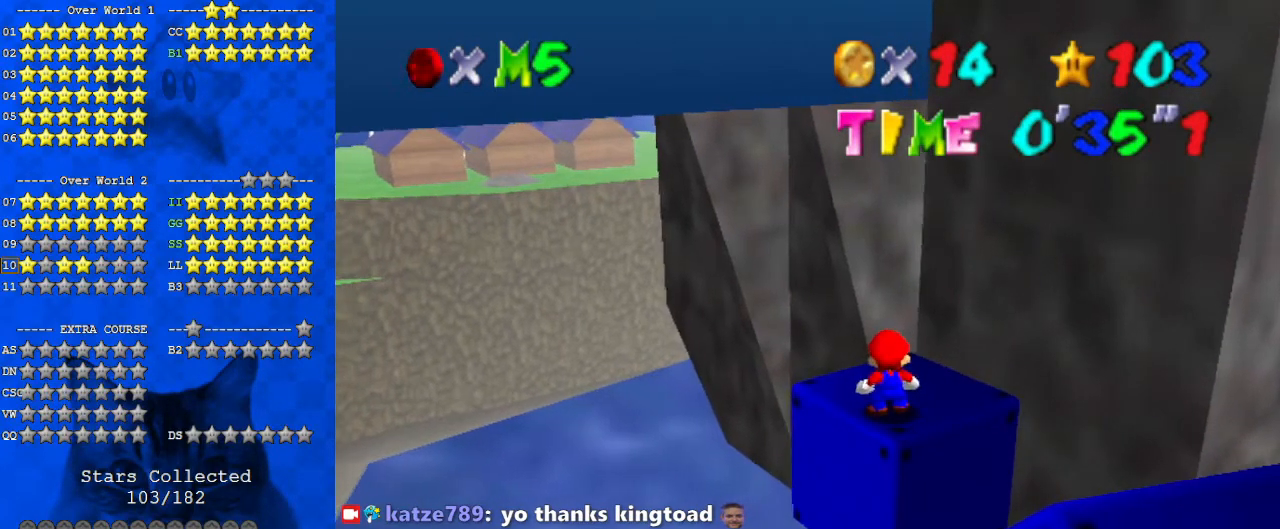
{"keys": ["right"], "events": [[200, "right", "down"], [233, "right", "up"], [467, "right", "down"]]}
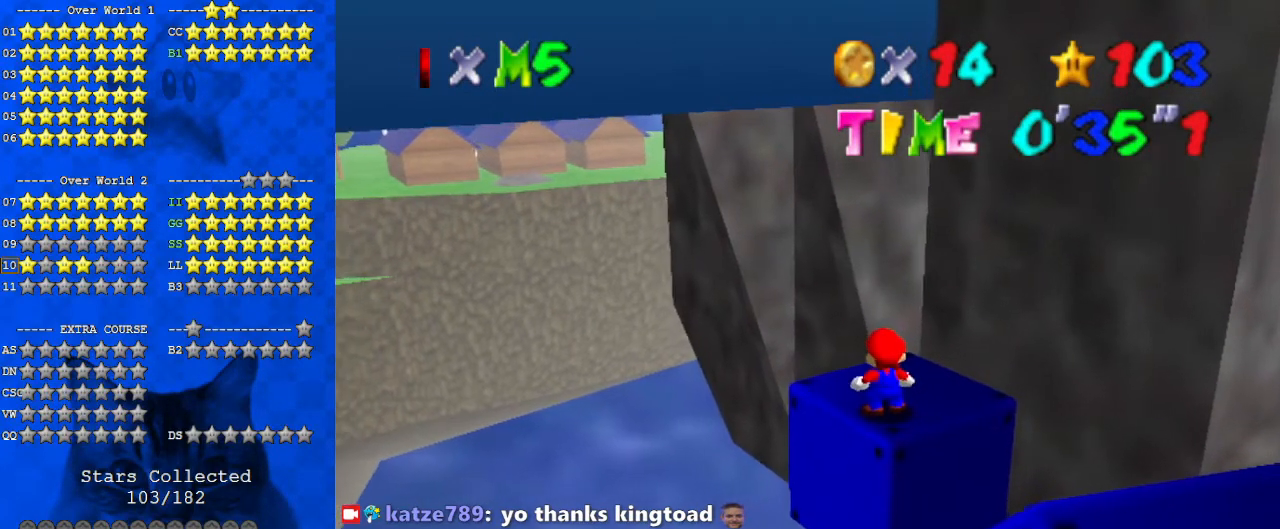
{"keys": [], "events": [[33, "right", "up"], [300, "right", "down"], [333, "right", "up"]]}
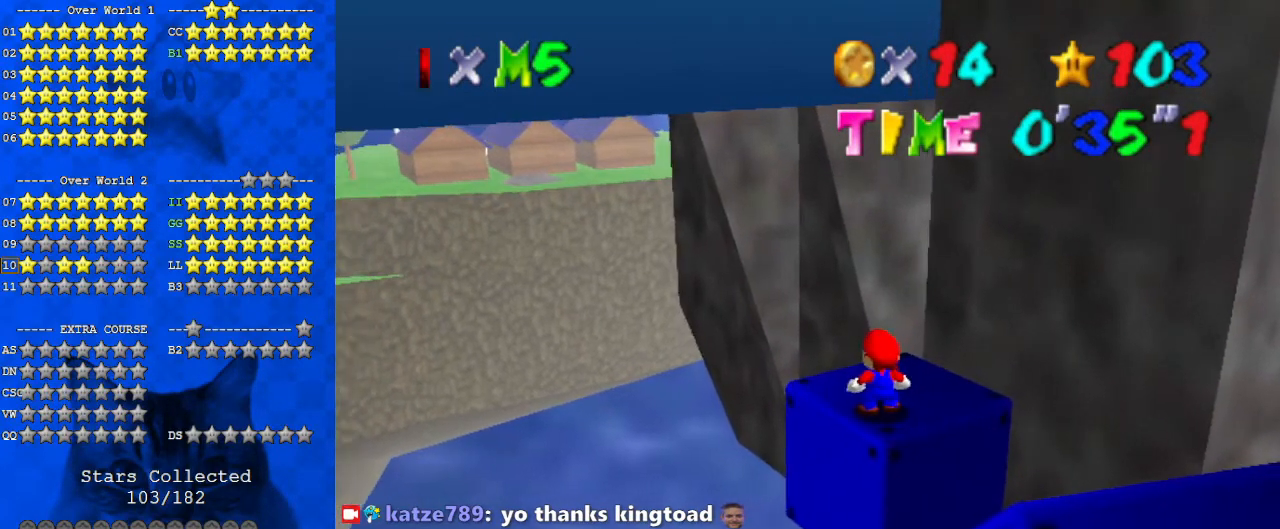
{"keys": [], "events": []}
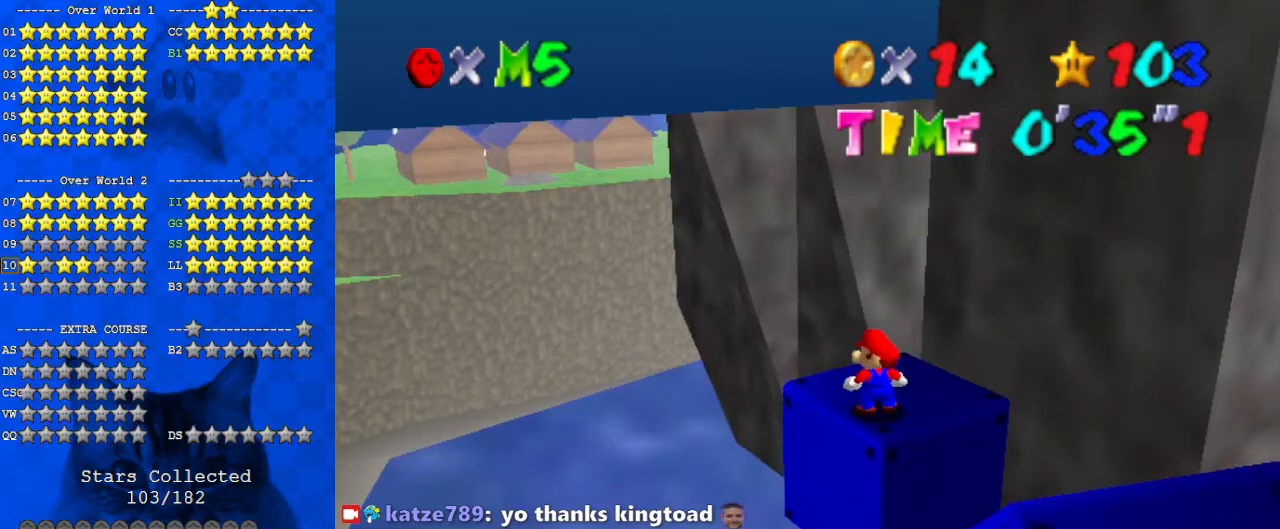
{"keys": ["up"], "events": [[133, "right", "down"], [233, "right", "up"], [467, "up", "down"]]}
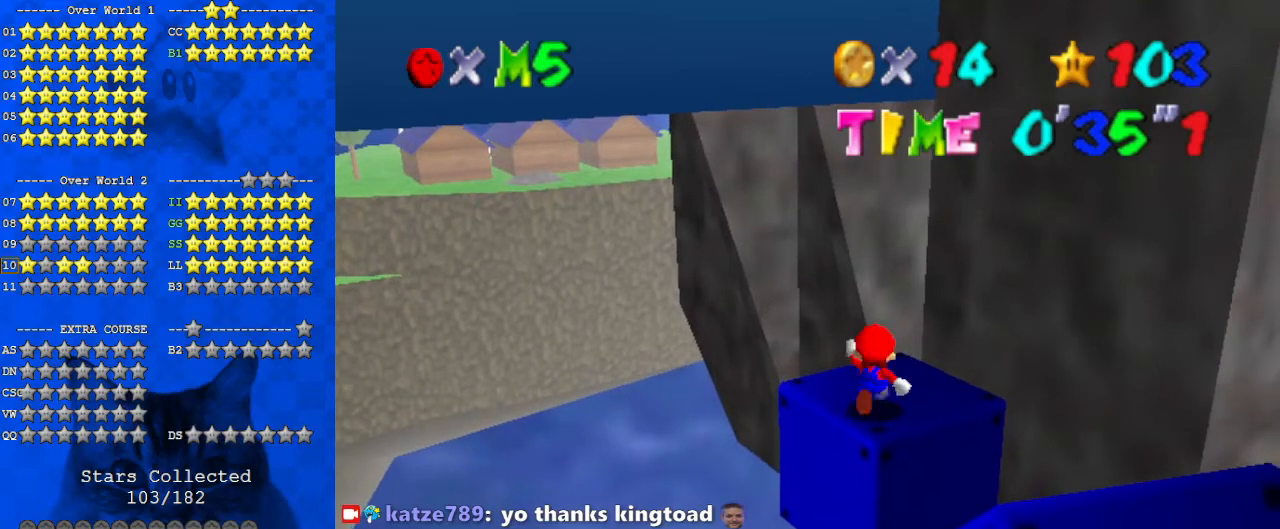
{"keys": ["down", "y"], "events": [[133, "y", "down"], [200, "shift", "down"], [200, "up", "up"], [233, "down", "down"], [367, "shift", "up"]]}